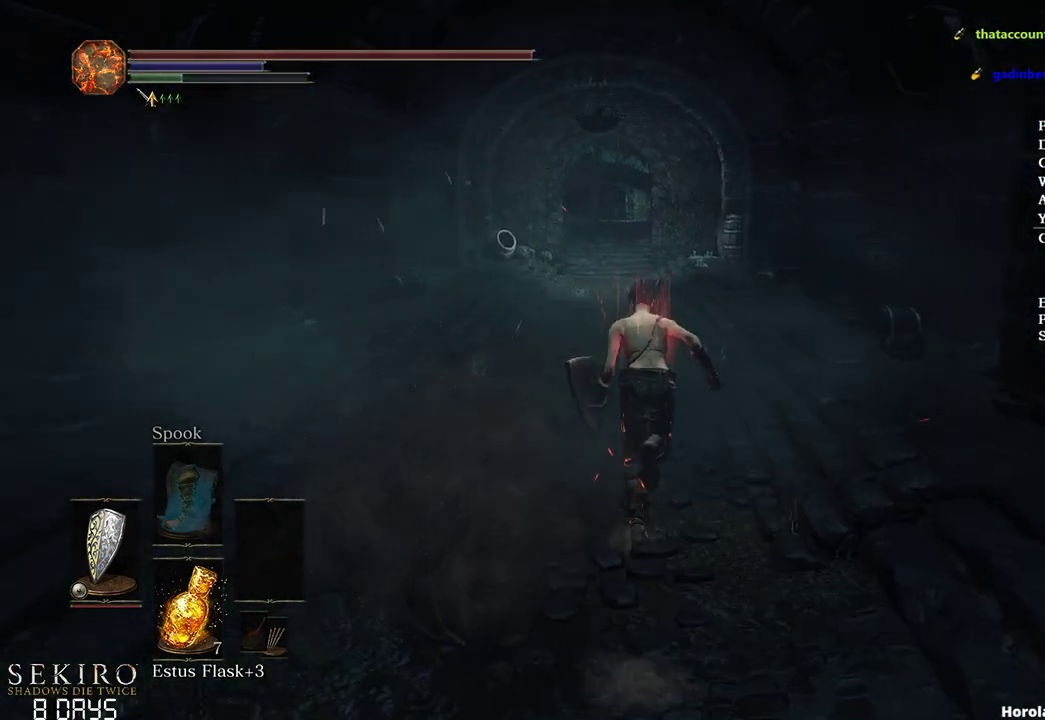
Gameplay with a controller (Xbox layout); each line is a JSON object with the inputs held at the frame after it. "events" lists button and stick changes between this image and that frame as [ms after this image, input, new state], when the widget could be followed in between. Not read: START.
{"buttons": ["B"], "left_stick": "up", "right_stick": "center", "events": []}
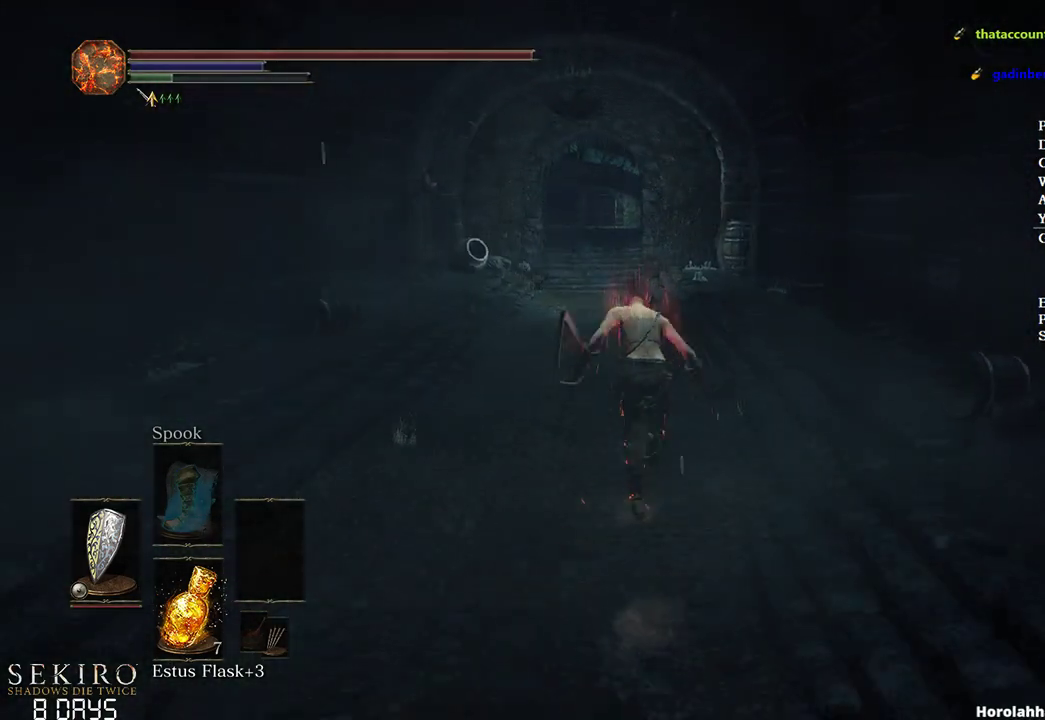
{"buttons": ["B"], "left_stick": "up", "right_stick": "left", "events": [[17, "right_stick", "left"]]}
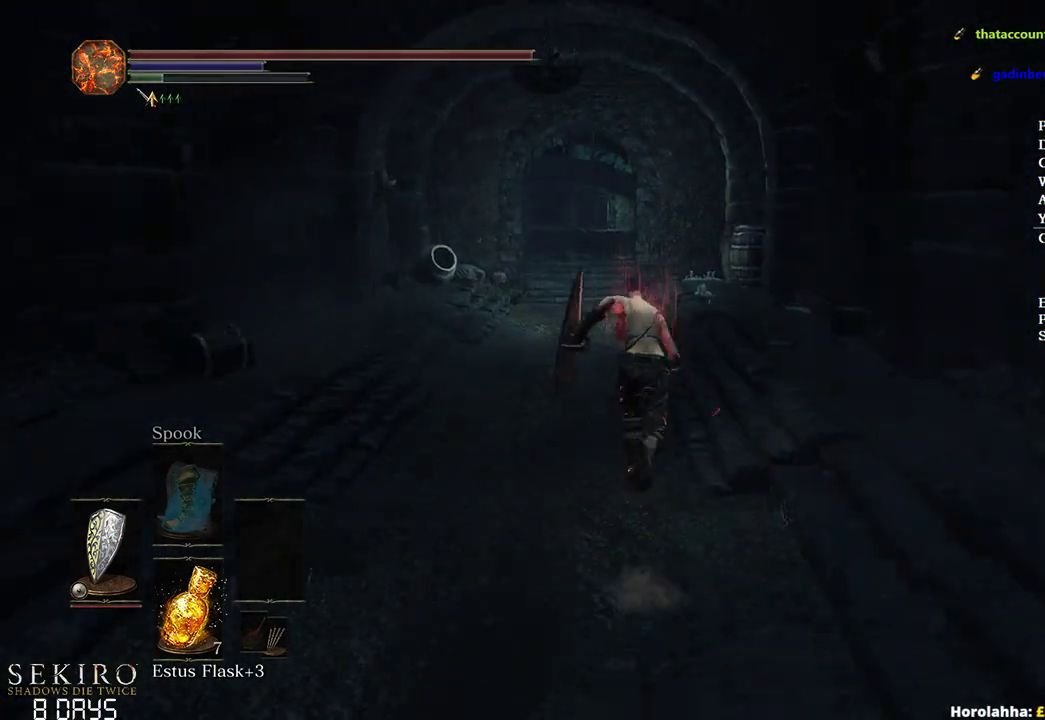
{"buttons": [], "left_stick": "up", "right_stick": "down-left", "events": [[267, "right_stick", "down-left"], [300, "B", "up"]]}
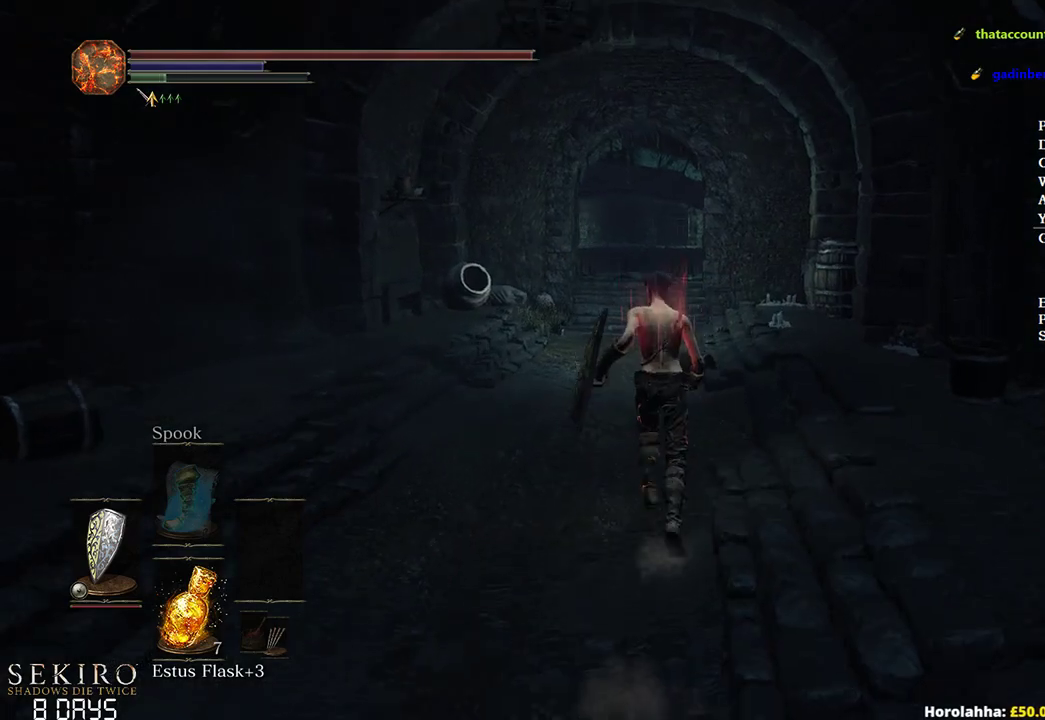
{"buttons": [], "left_stick": "up", "right_stick": "center", "events": [[267, "right_stick", "center"]]}
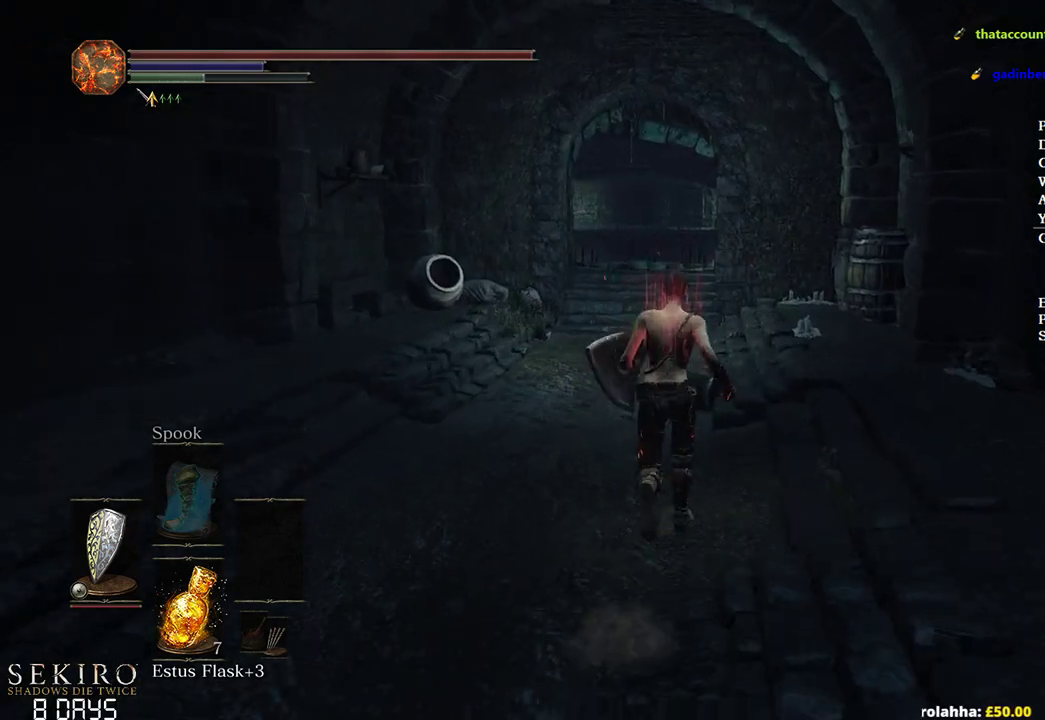
{"buttons": ["B"], "left_stick": "up", "right_stick": "center", "events": [[483, "B", "down"]]}
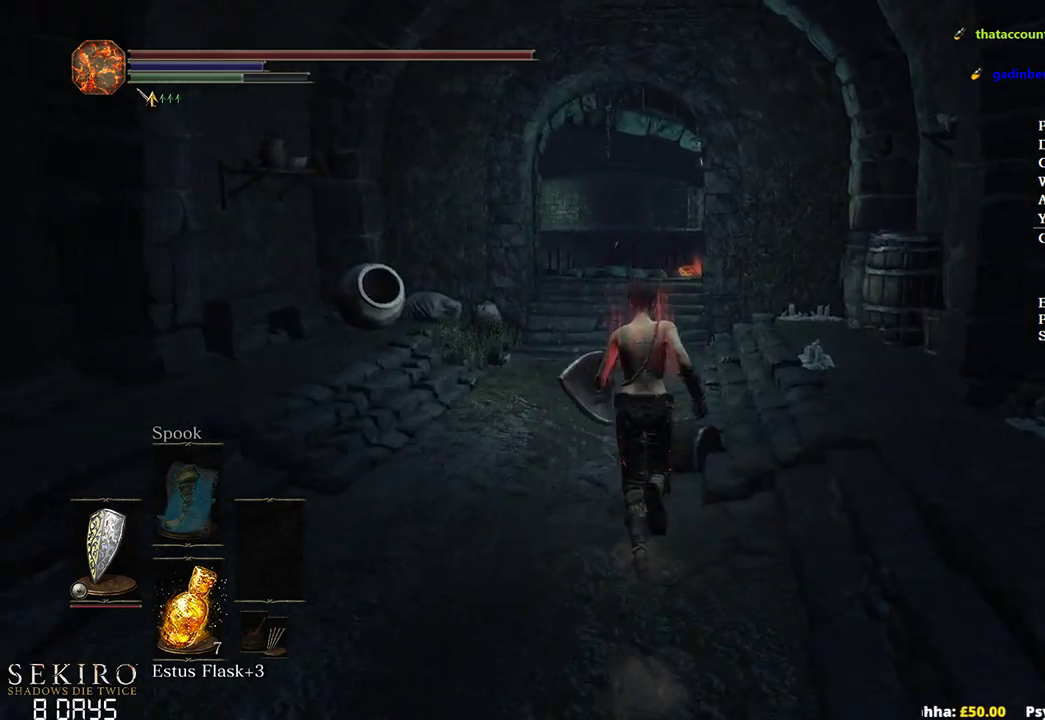
{"buttons": ["B"], "left_stick": "up", "right_stick": "center", "events": []}
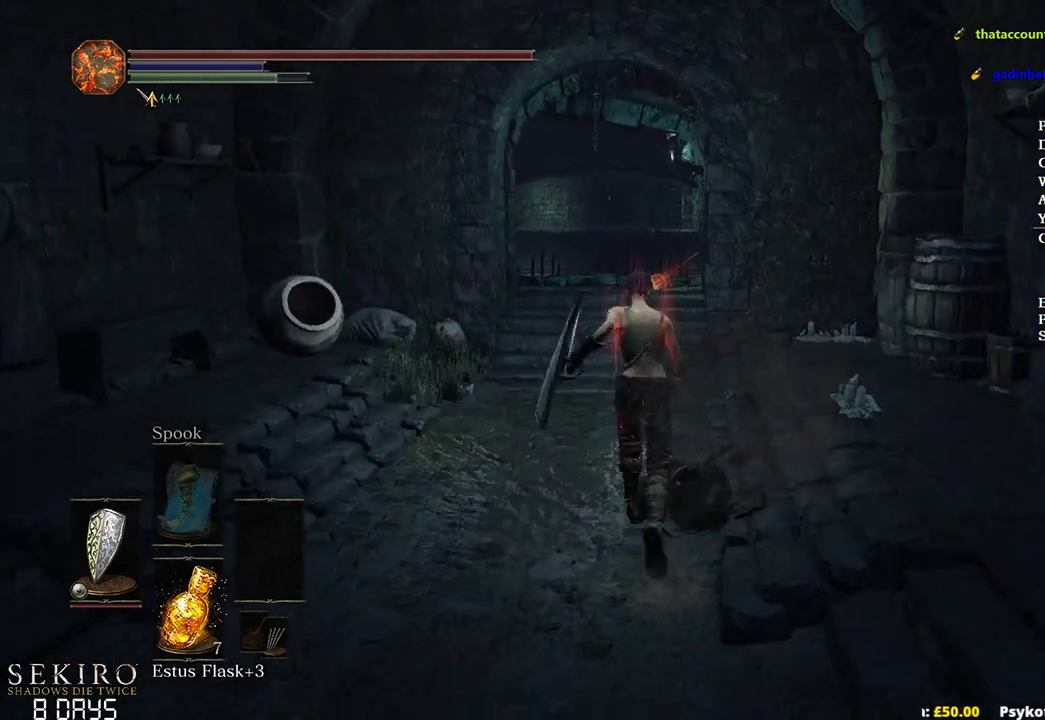
{"buttons": ["B"], "left_stick": "up", "right_stick": "center", "events": []}
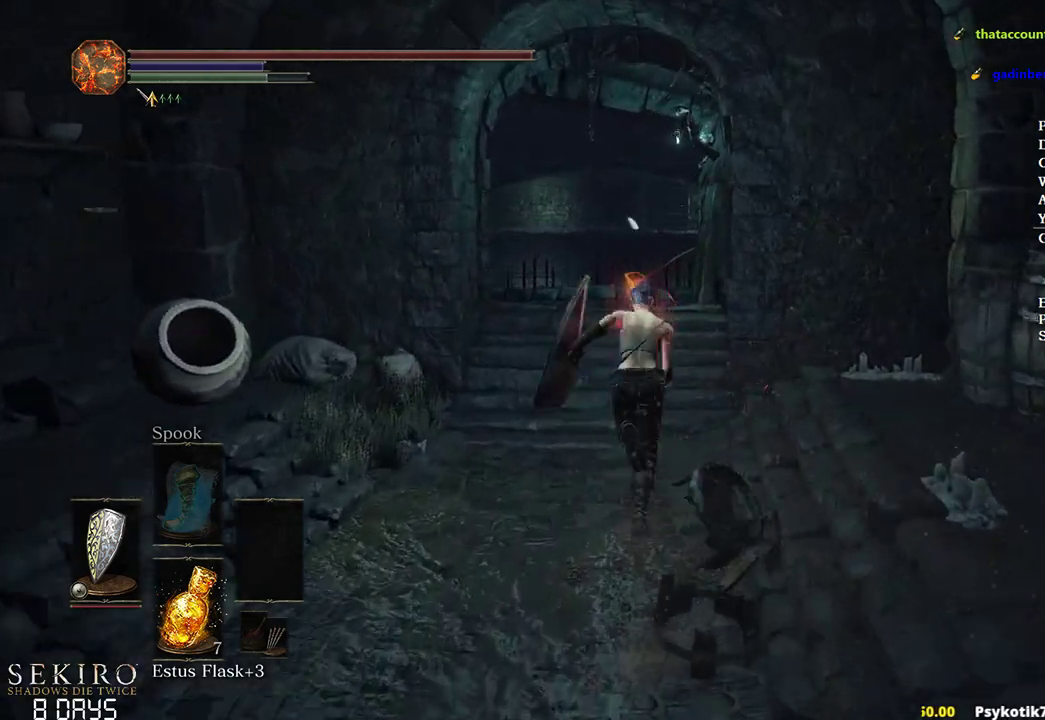
{"buttons": ["B"], "left_stick": "up", "right_stick": "down-right", "events": [[367, "right_stick", "down-right"]]}
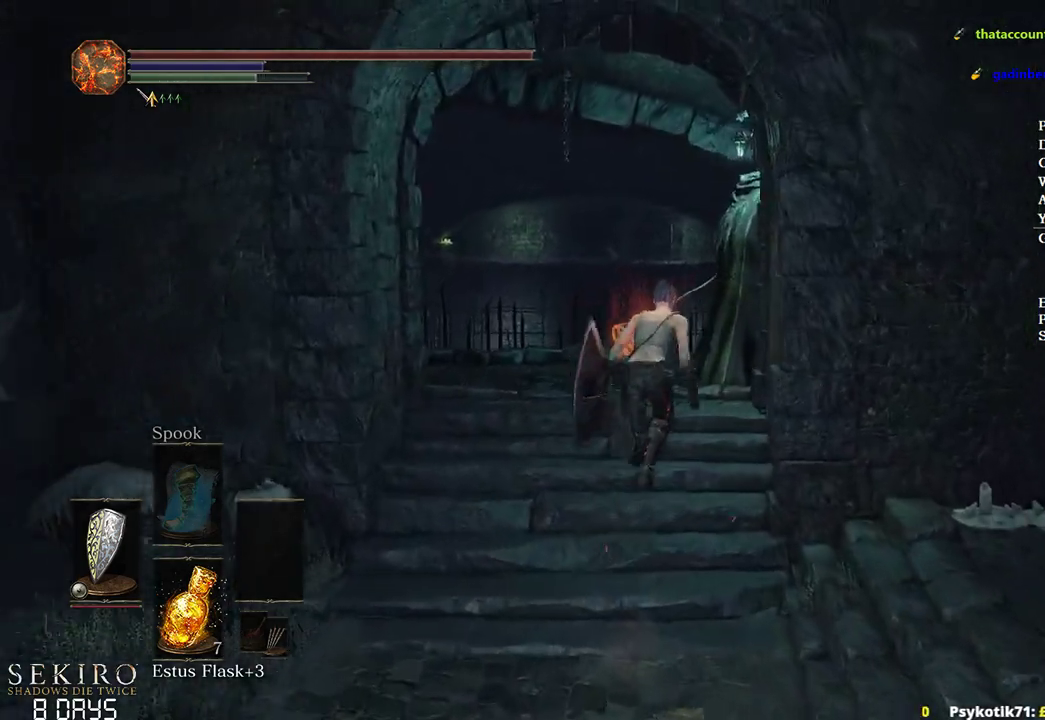
{"buttons": ["B"], "left_stick": "up-right", "right_stick": "down-right", "events": [[300, "left_stick", "up-right"]]}
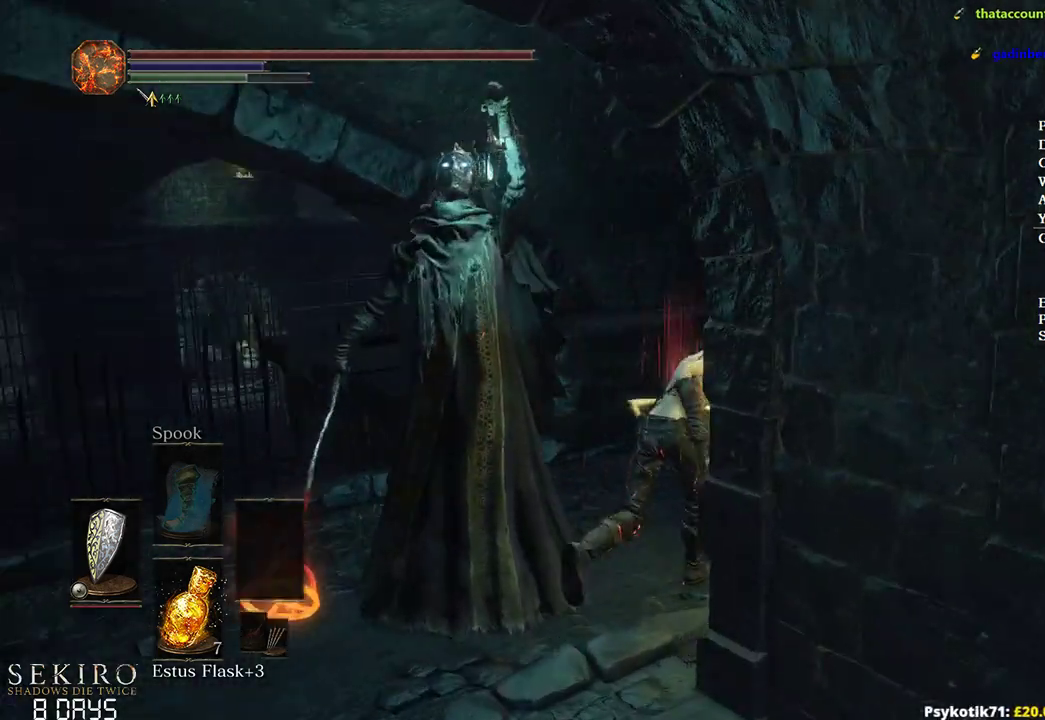
{"buttons": ["B"], "left_stick": "up", "right_stick": "center", "events": [[150, "left_stick", "up"], [350, "right_stick", "center"]]}
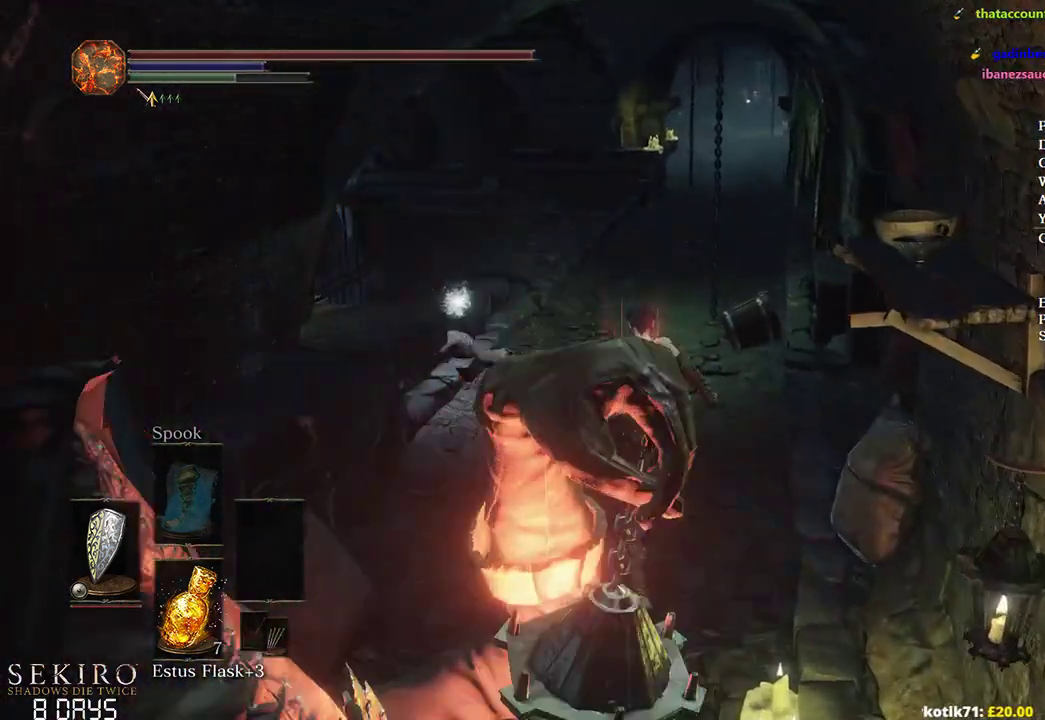
{"buttons": ["B"], "left_stick": "up", "right_stick": "center", "events": []}
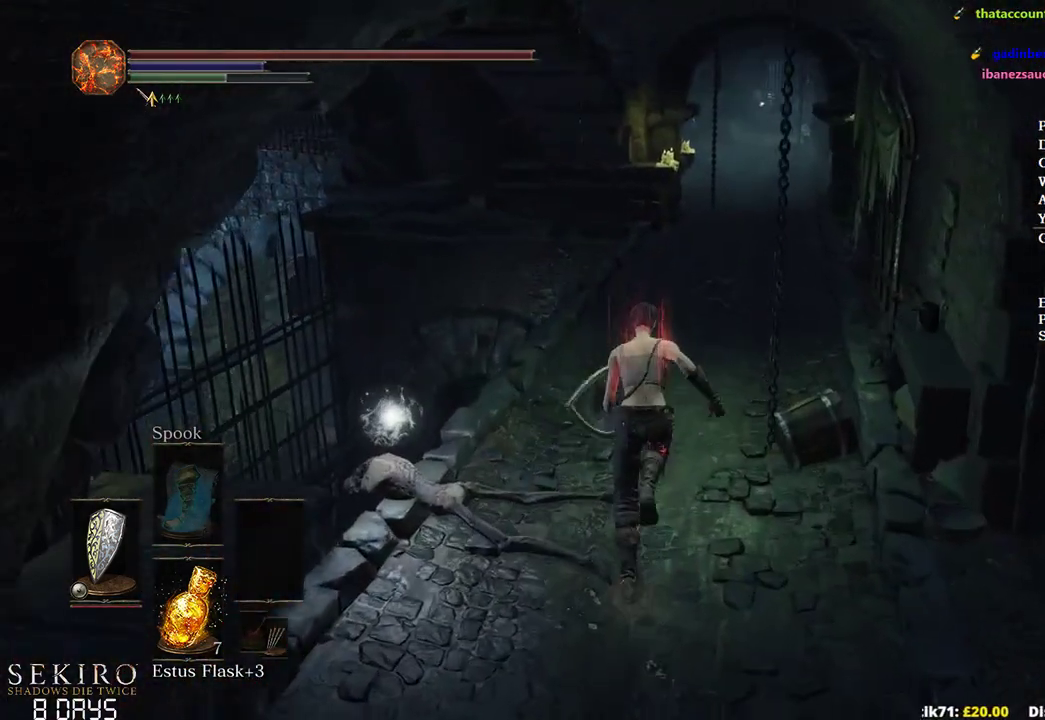
{"buttons": ["B"], "left_stick": "up", "right_stick": "left", "events": [[433, "right_stick", "left"]]}
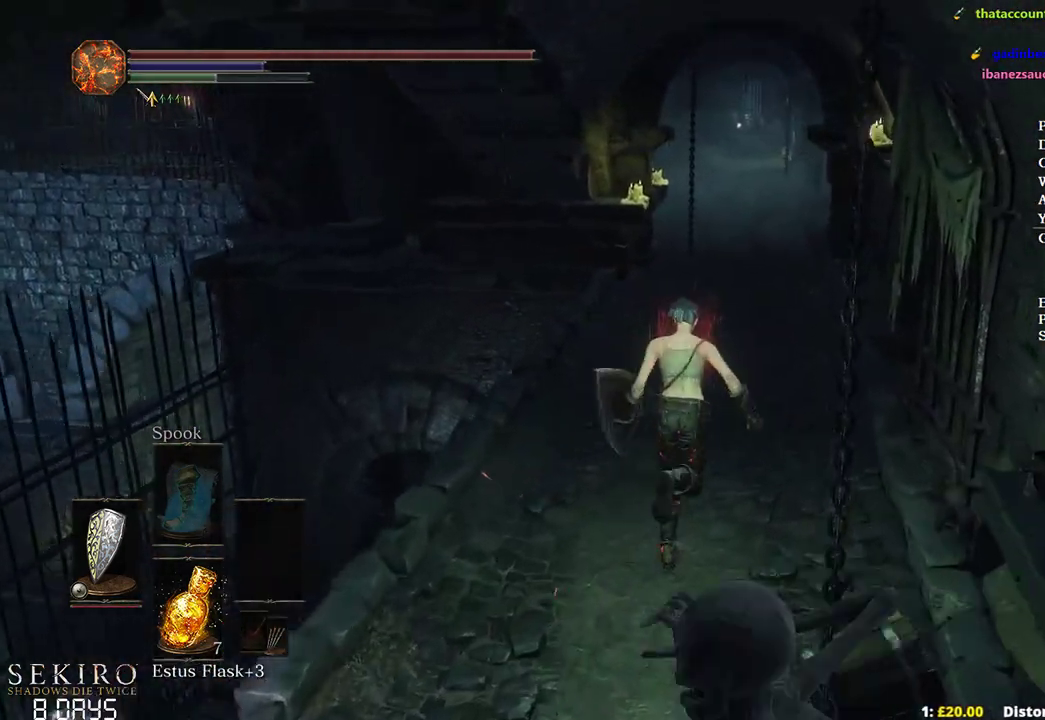
{"buttons": ["B"], "left_stick": "up", "right_stick": "left", "events": []}
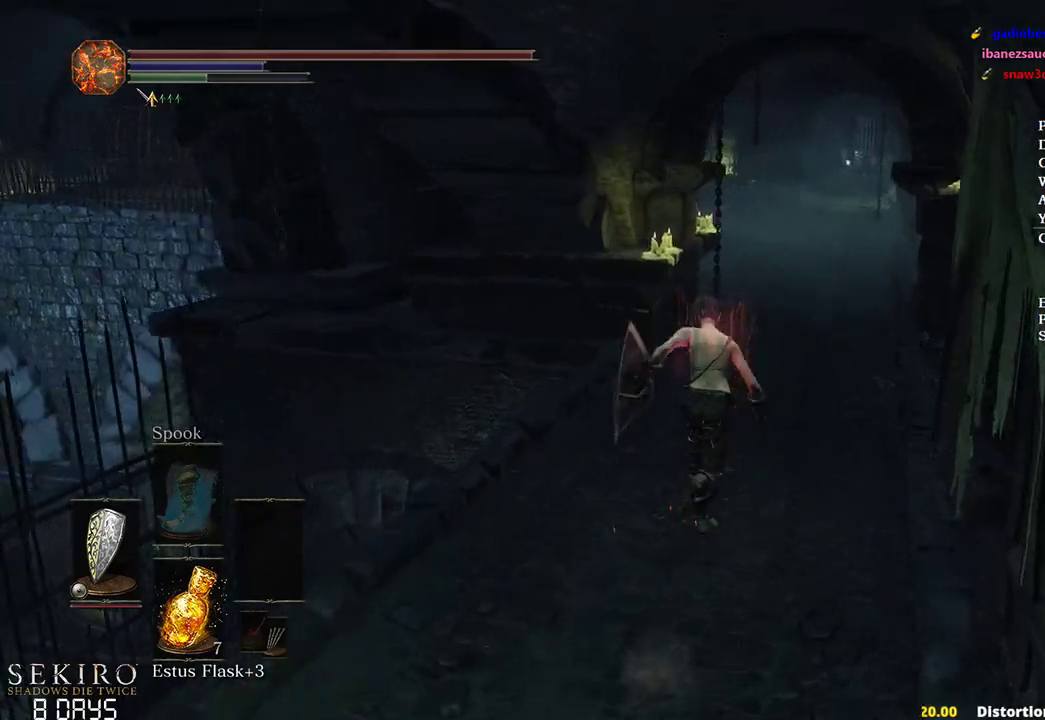
{"buttons": ["B"], "left_stick": "up", "right_stick": "left", "events": []}
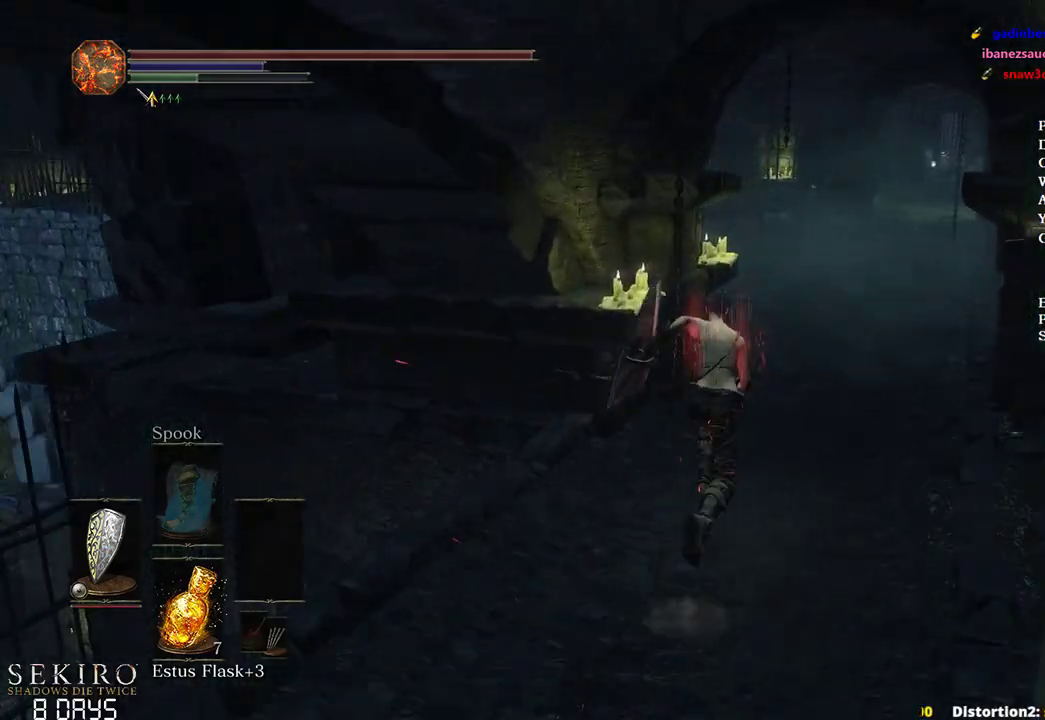
{"buttons": ["B"], "left_stick": "up", "right_stick": "left", "events": []}
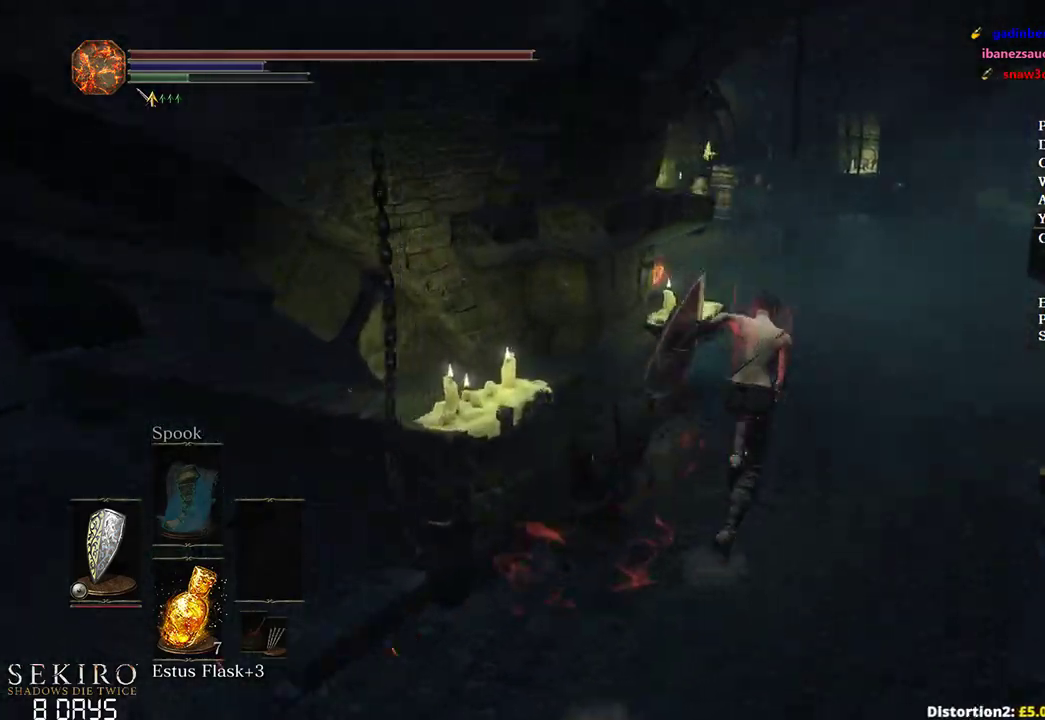
{"buttons": [], "left_stick": "up", "right_stick": "left", "events": [[350, "B", "up"]]}
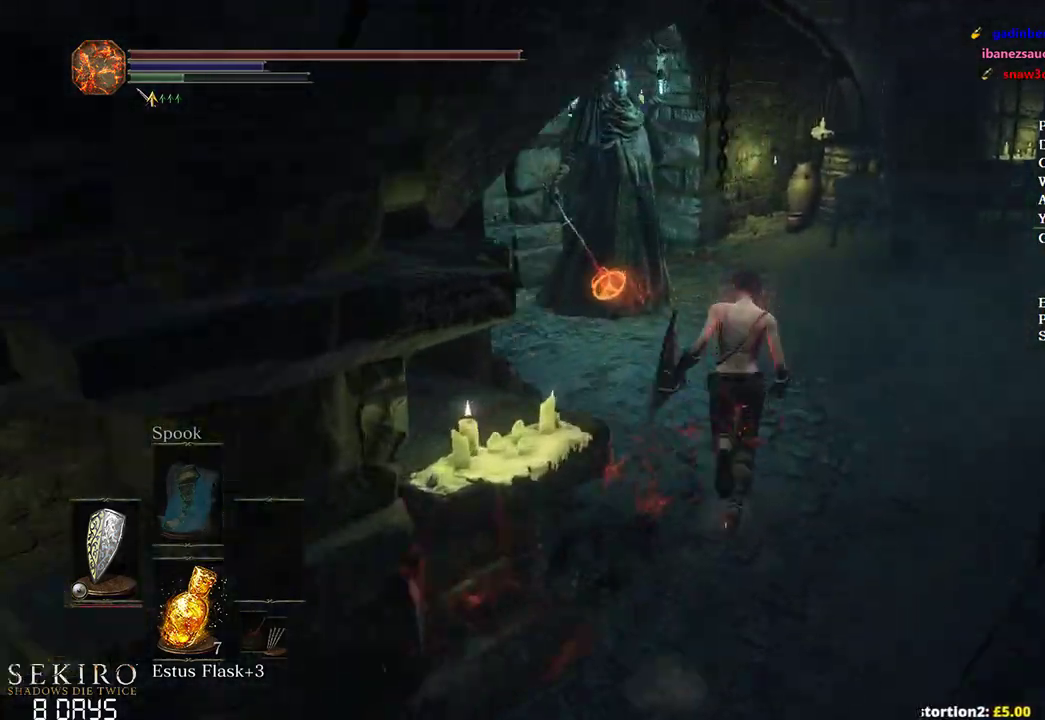
{"buttons": [], "left_stick": "up", "right_stick": "left", "events": []}
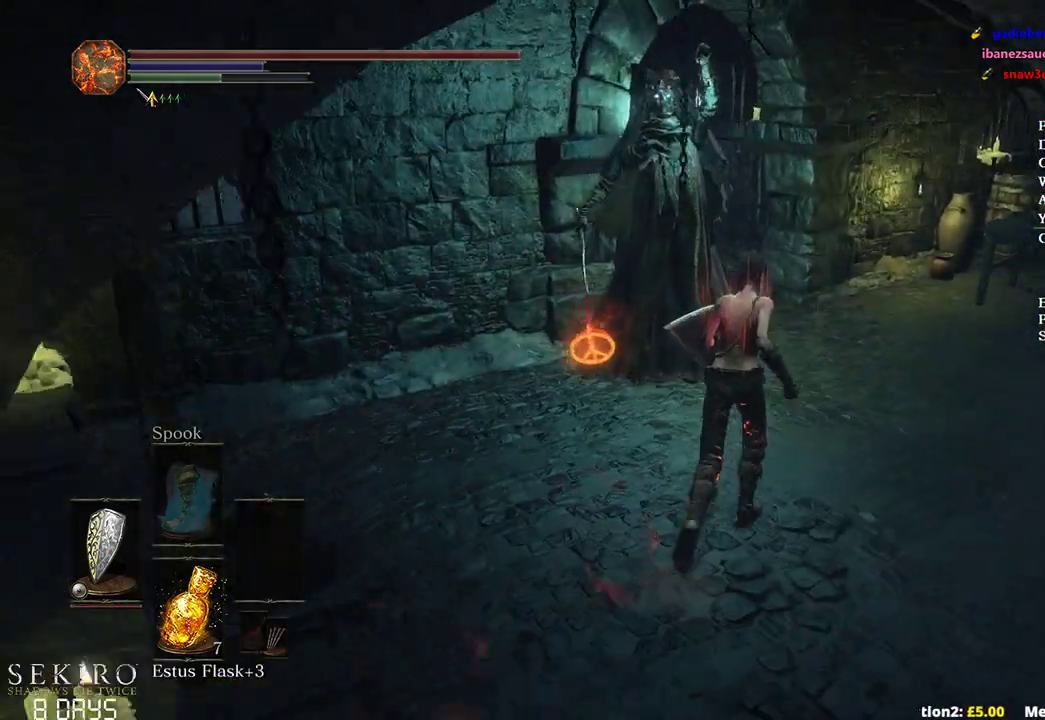
{"buttons": ["B"], "left_stick": "up", "right_stick": "left", "events": [[183, "B", "down"]]}
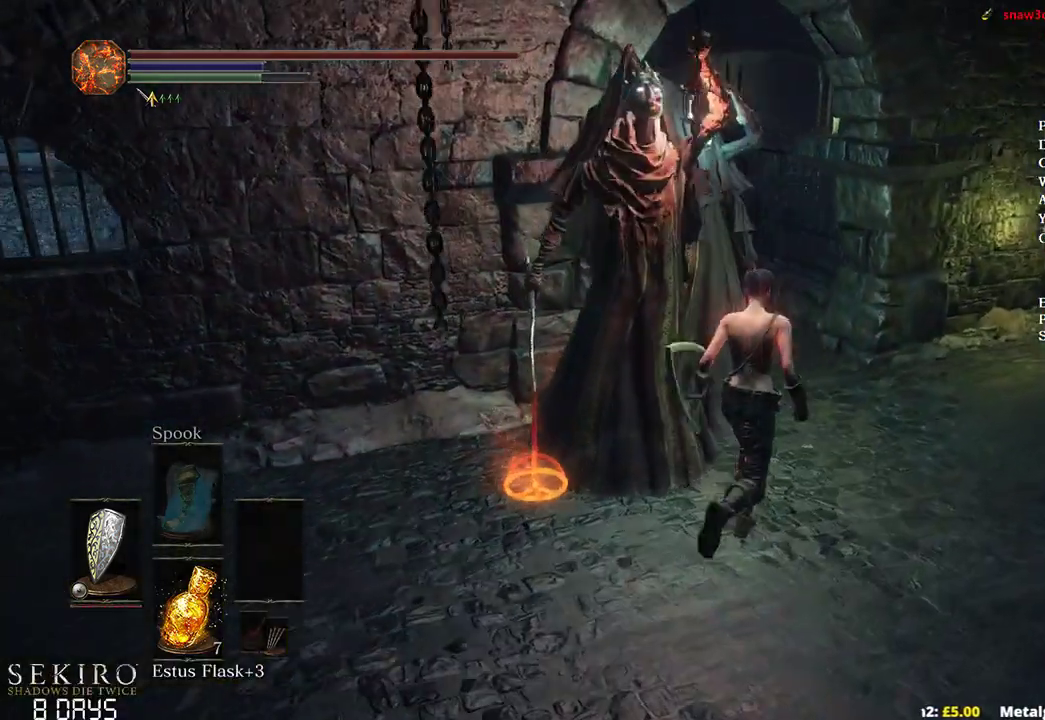
{"buttons": ["B"], "left_stick": "up", "right_stick": "left", "events": []}
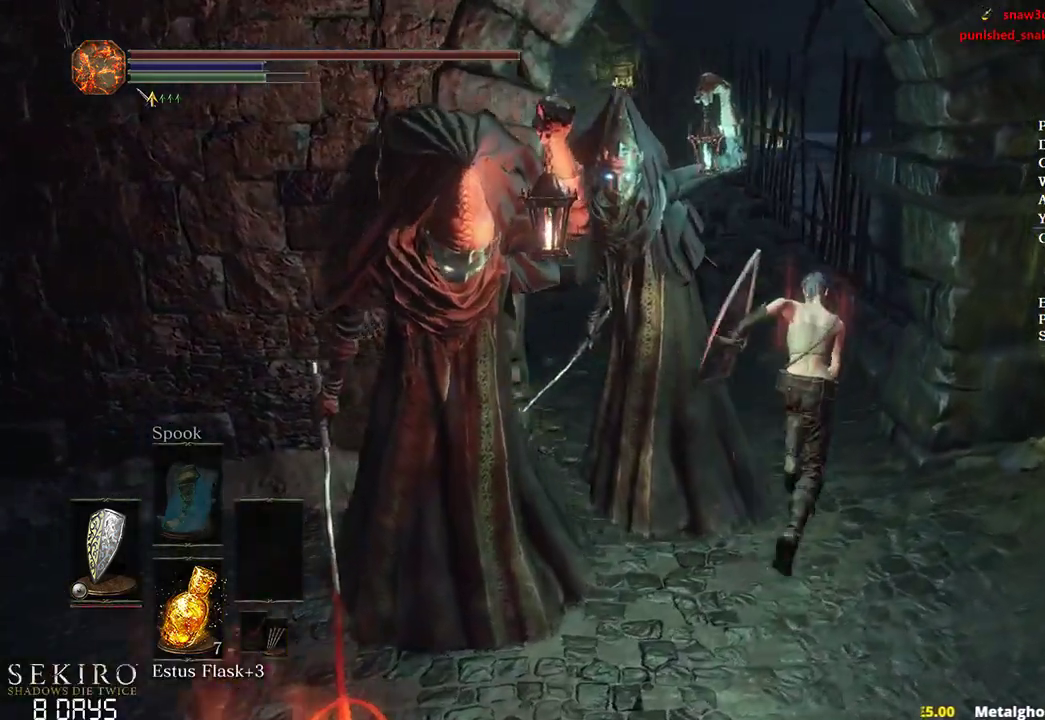
{"buttons": ["B"], "left_stick": "up", "right_stick": "center", "events": [[367, "right_stick", "center"]]}
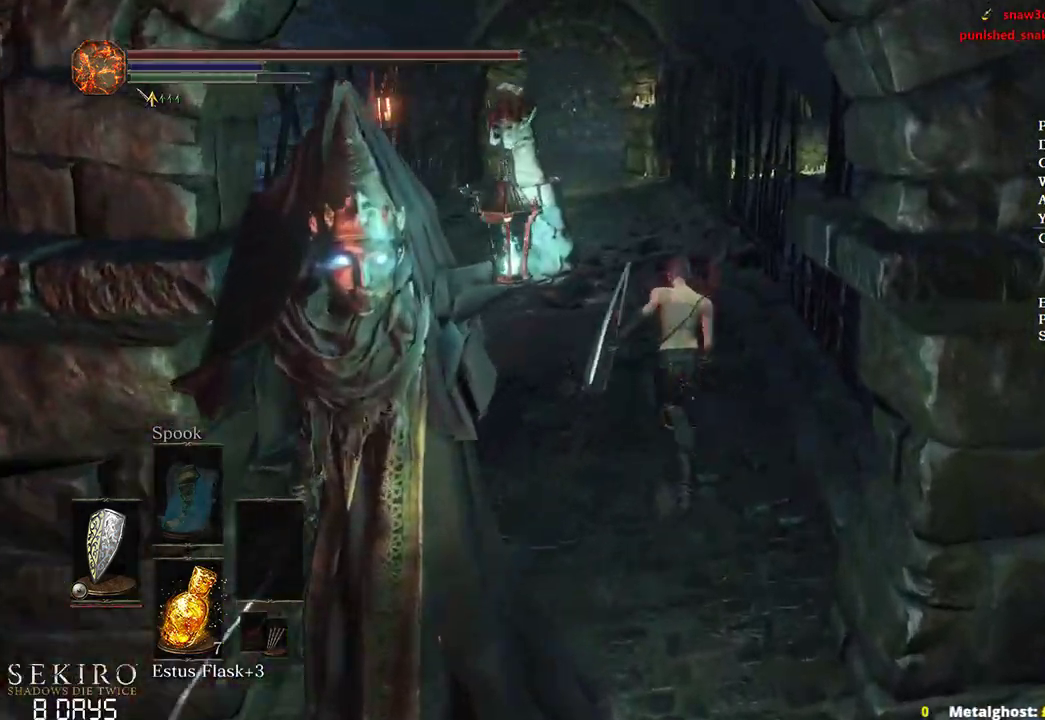
{"buttons": ["B"], "left_stick": "up", "right_stick": "center", "events": []}
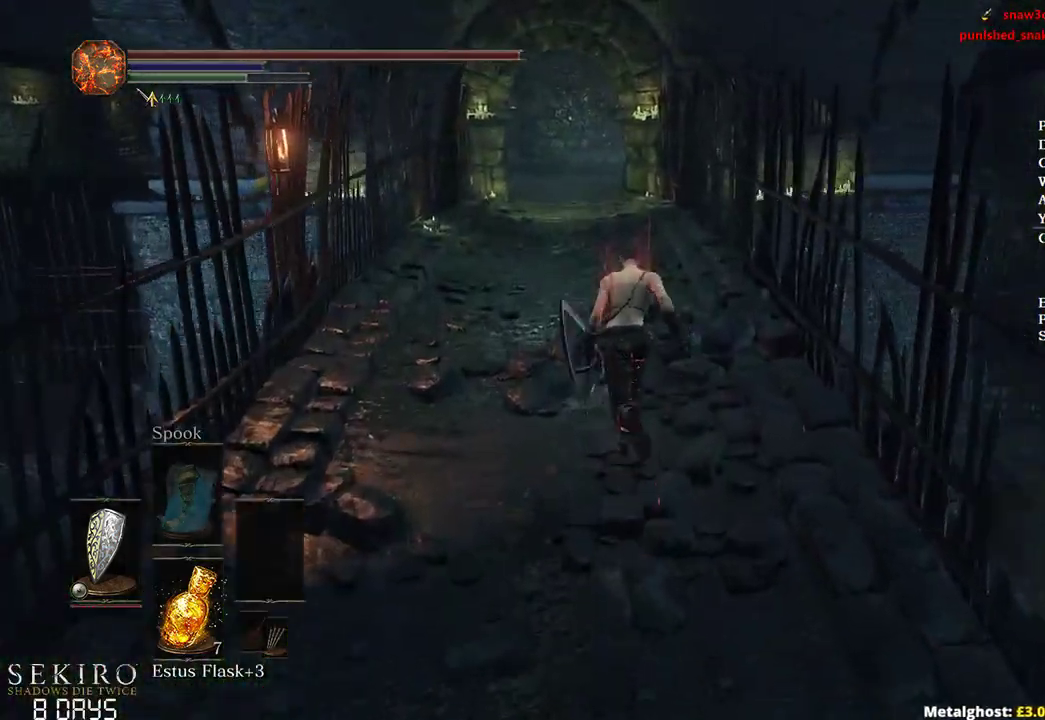
{"buttons": ["B"], "left_stick": "up", "right_stick": "center", "events": []}
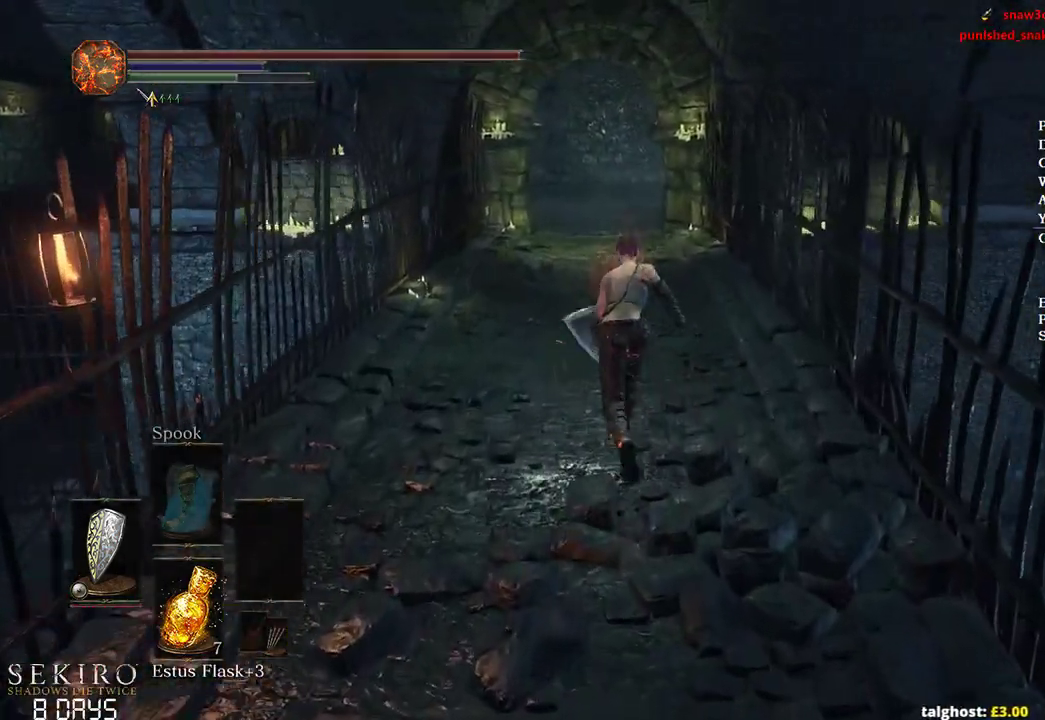
{"buttons": ["B"], "left_stick": "up", "right_stick": "center", "events": []}
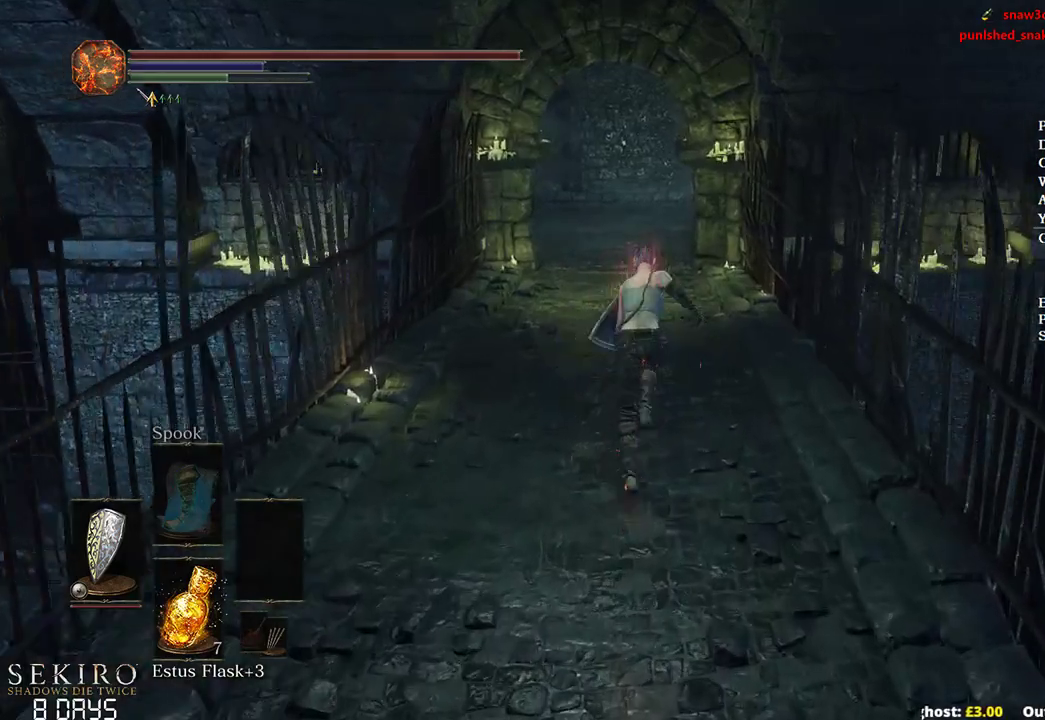
{"buttons": ["B"], "left_stick": "up", "right_stick": "center", "events": []}
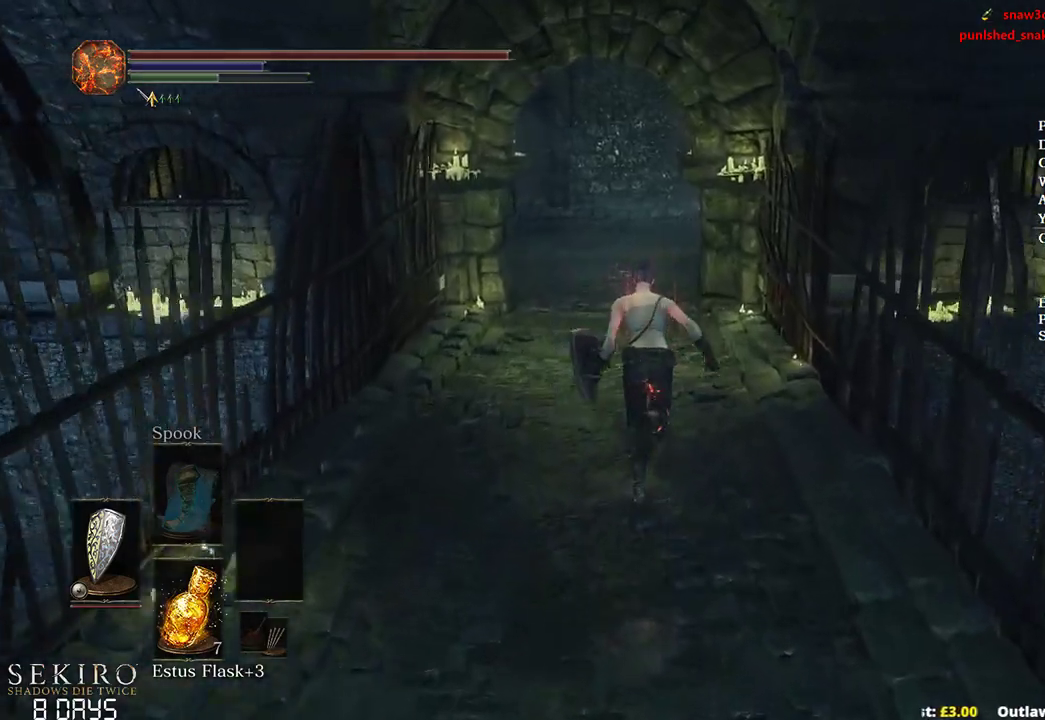
{"buttons": ["B"], "left_stick": "up", "right_stick": "down-right", "events": [[167, "right_stick", "down-right"]]}